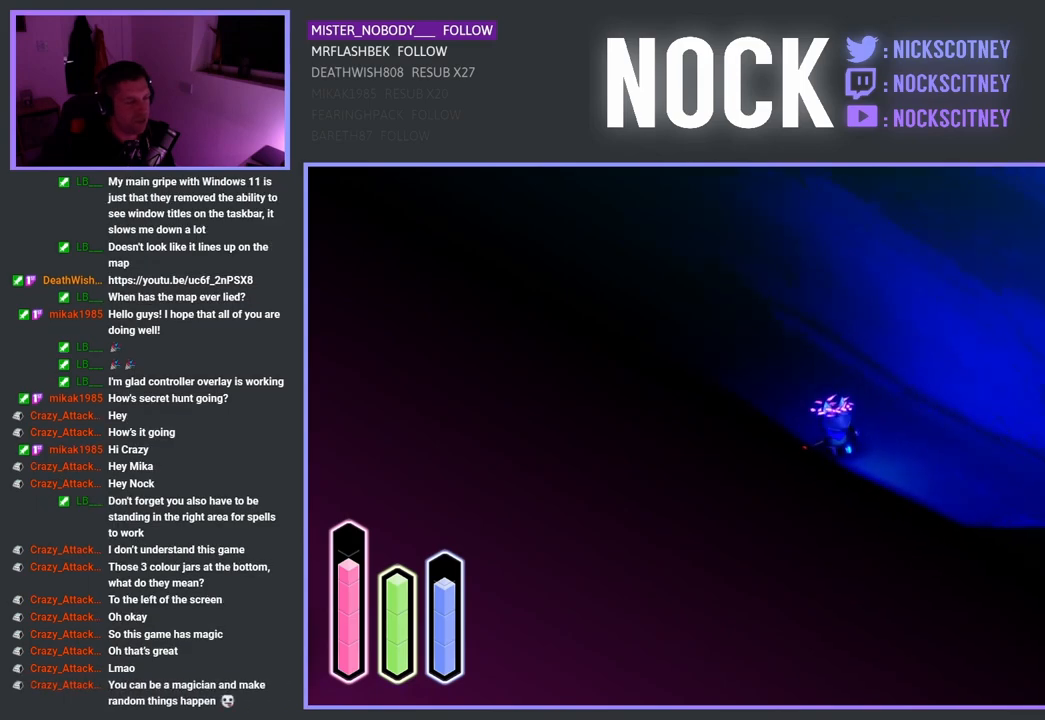
Gameplay with a controller (PlayStation layout); each line is a JSON object with the inputs held at the frame after it. "events" lists button and stick changes between this image and that frame as [ms after this image, input, new state], when the widget could be followed in between.
{"buttons": [], "left_stick": "down-right", "right_stick": "center", "events": []}
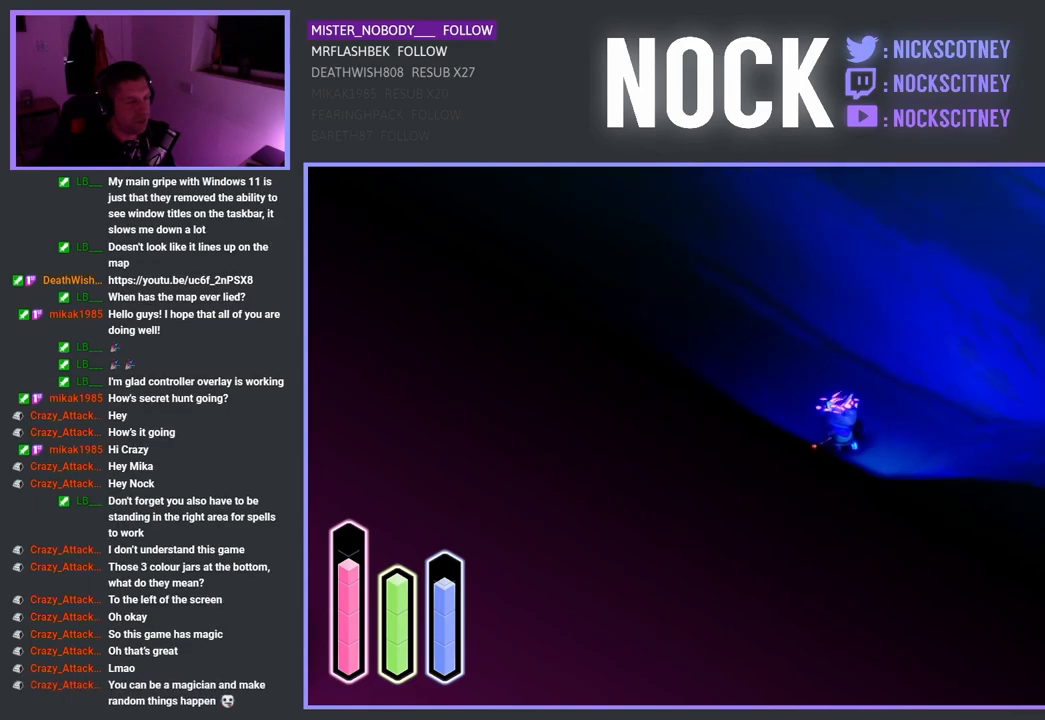
{"buttons": [], "left_stick": "down-right", "right_stick": "center", "events": []}
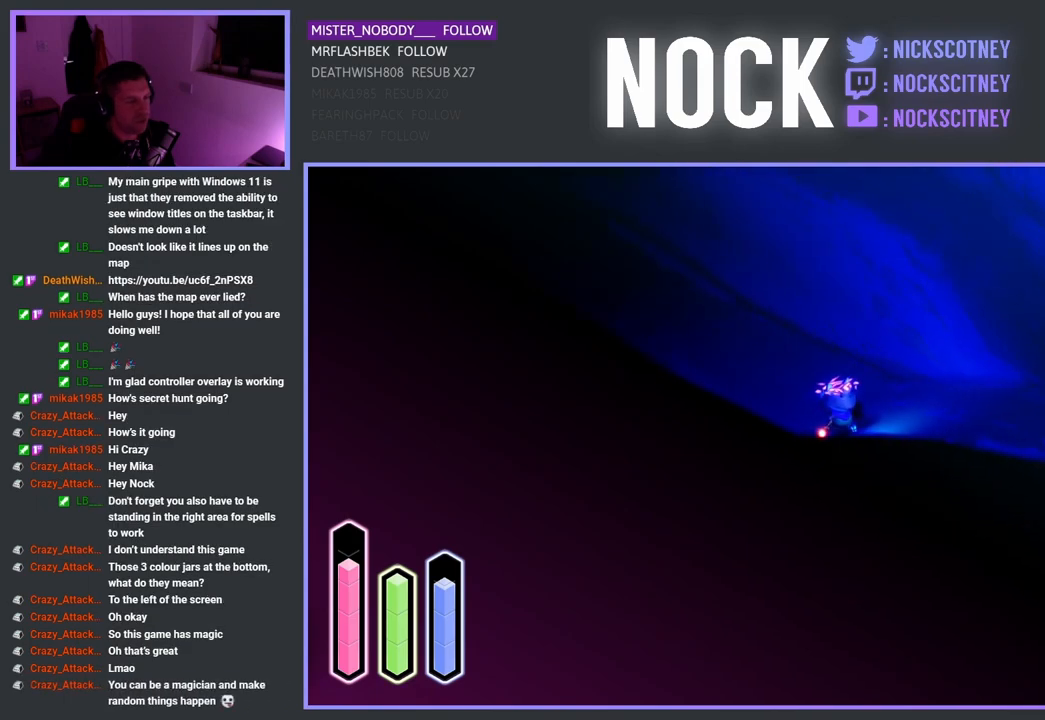
{"buttons": [], "left_stick": "down-right", "right_stick": "center", "events": []}
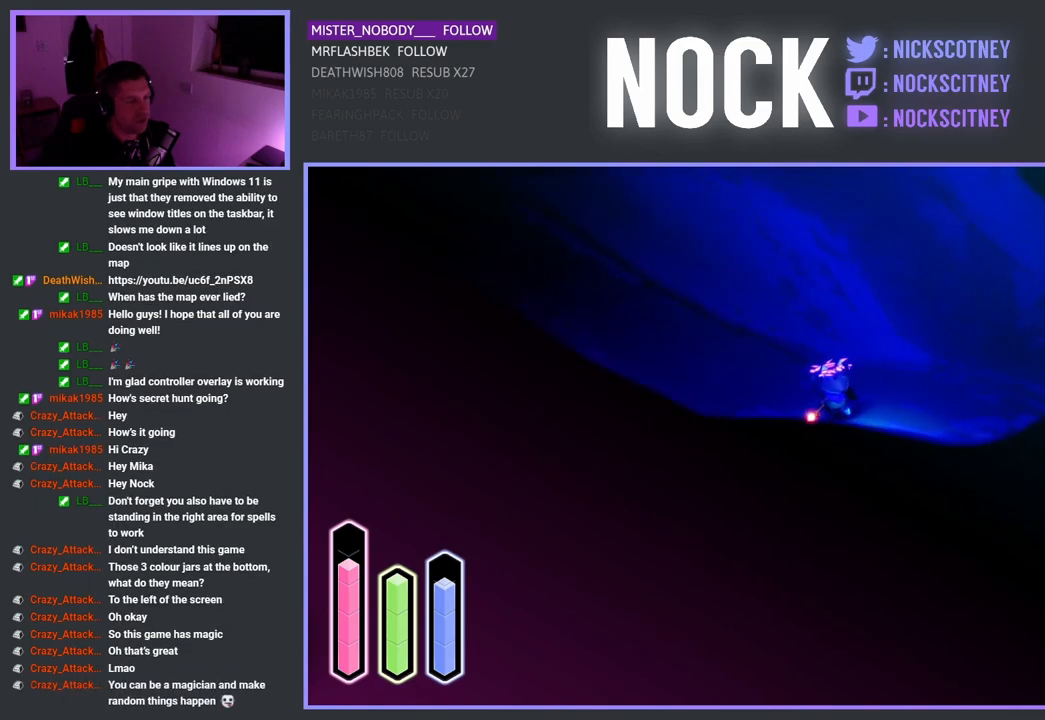
{"buttons": [], "left_stick": "down-right", "right_stick": "center", "events": []}
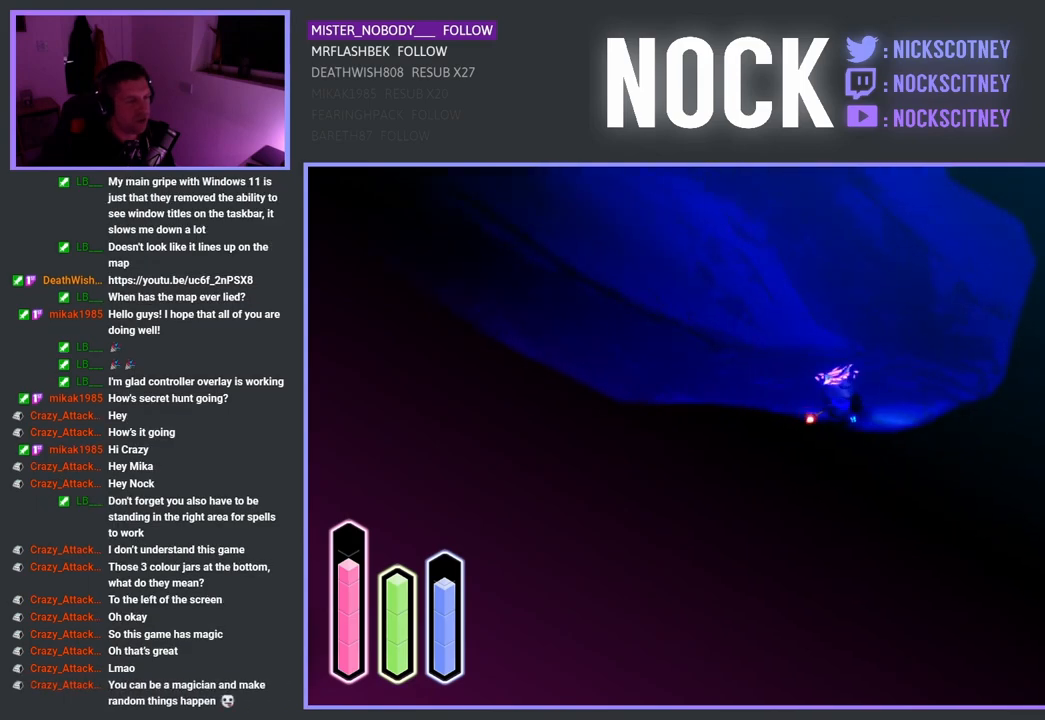
{"buttons": [], "left_stick": "down-right", "right_stick": "center", "events": []}
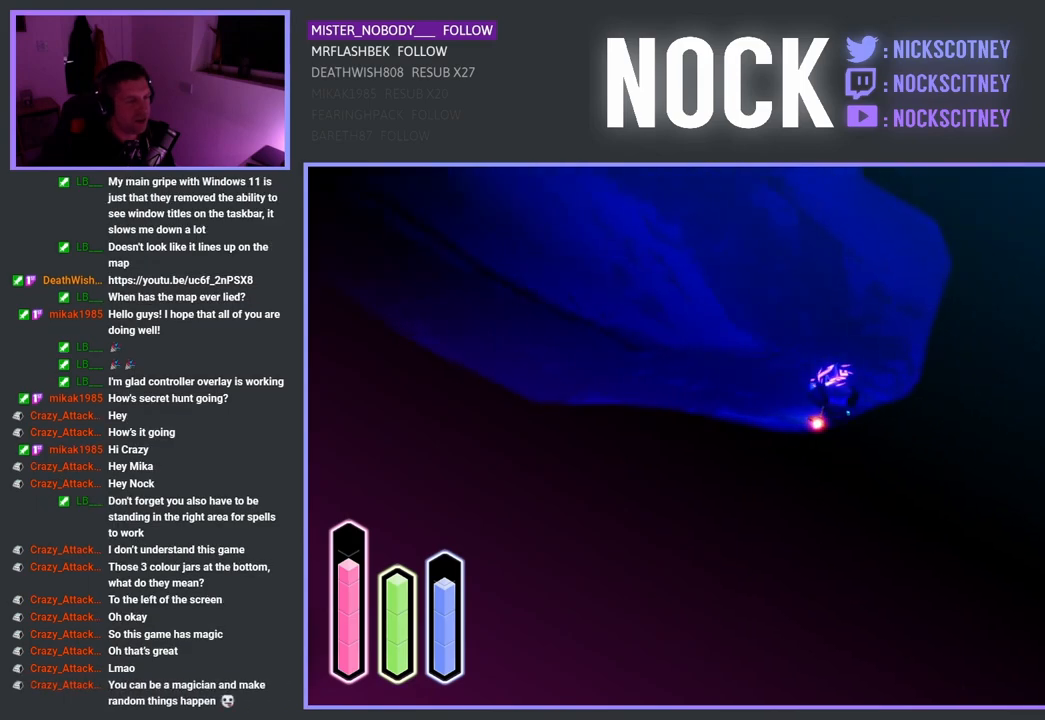
{"buttons": [], "left_stick": "right", "right_stick": "center", "events": [[500, "left_stick", "right"]]}
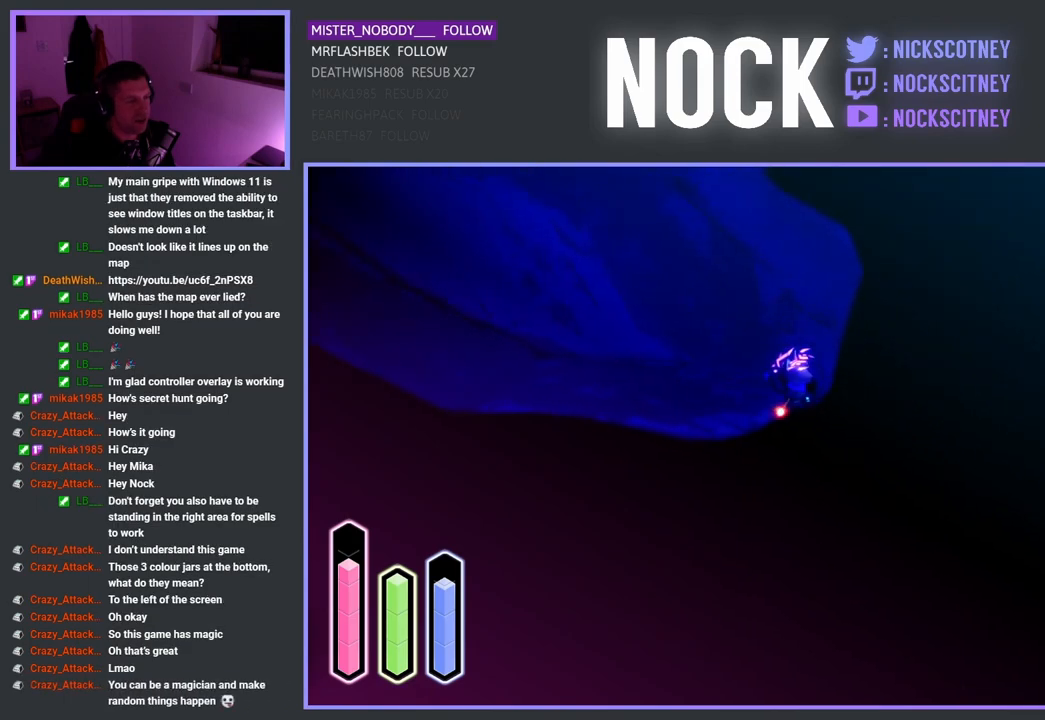
{"buttons": [], "left_stick": "up-right", "right_stick": "center", "events": [[200, "left_stick", "up-right"]]}
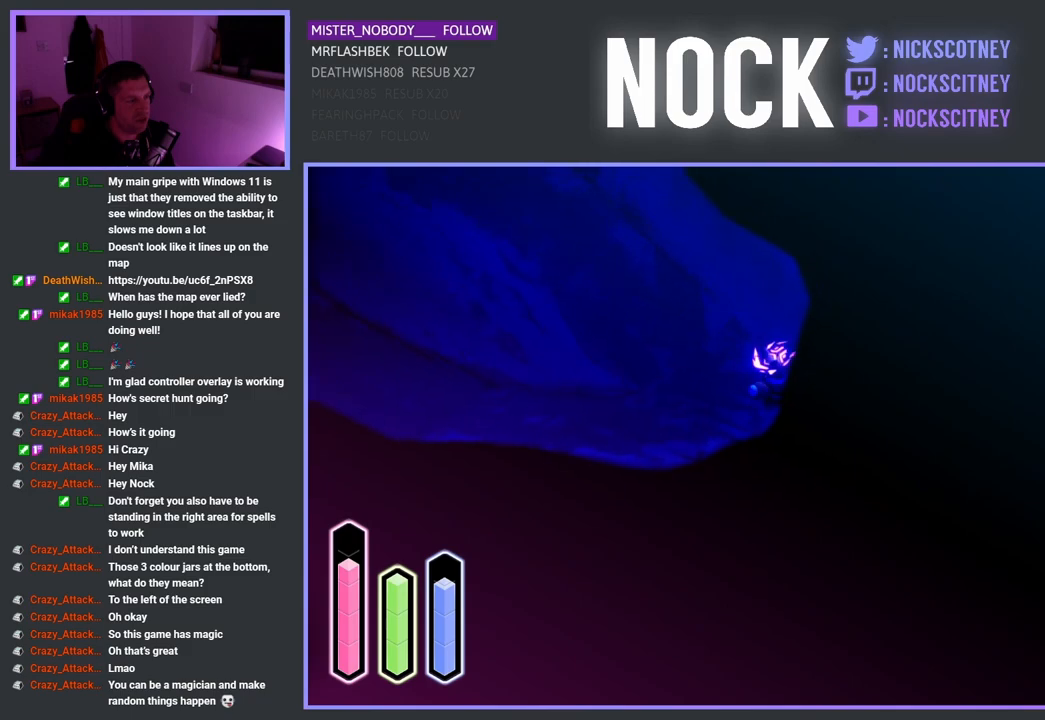
{"buttons": [], "left_stick": "up-right", "right_stick": "center", "events": []}
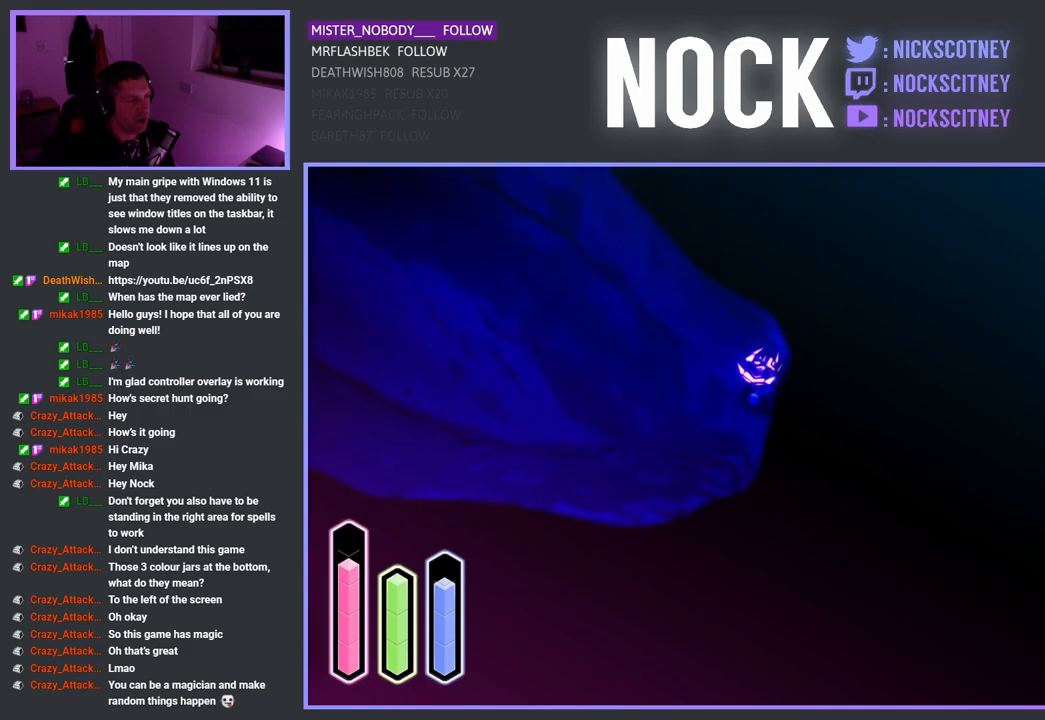
{"buttons": [], "left_stick": "up-left", "right_stick": "center", "events": [[200, "left_stick", "up"], [333, "left_stick", "up-left"]]}
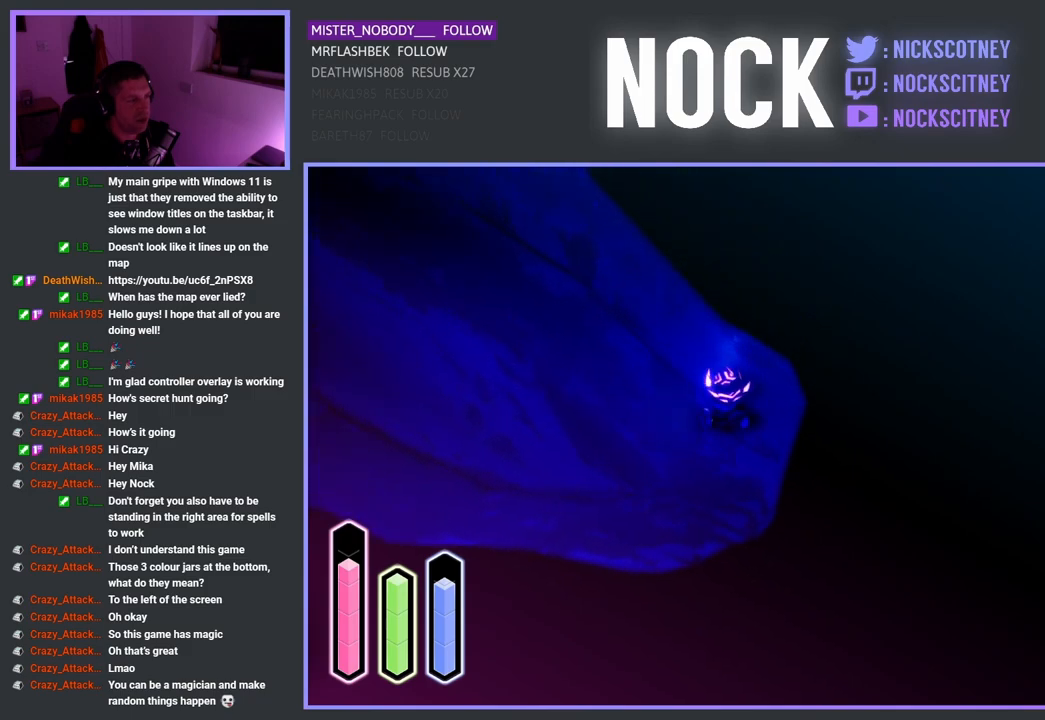
{"buttons": [], "left_stick": "up-left", "right_stick": "center", "events": []}
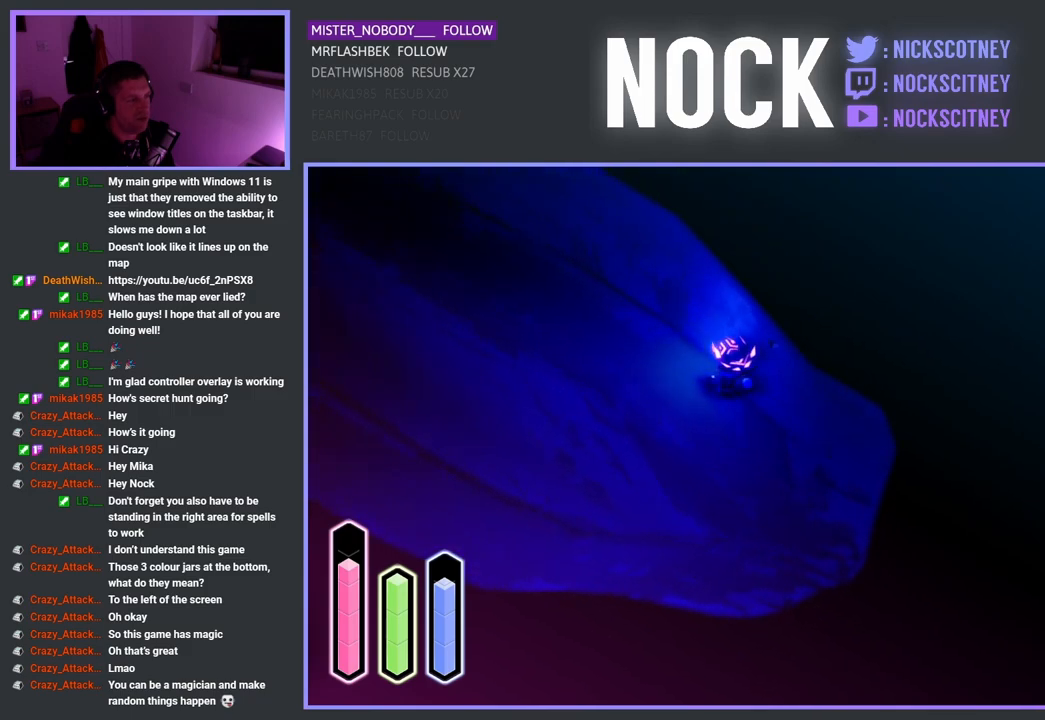
{"buttons": [], "left_stick": "left", "right_stick": "center", "events": [[417, "left_stick", "left"]]}
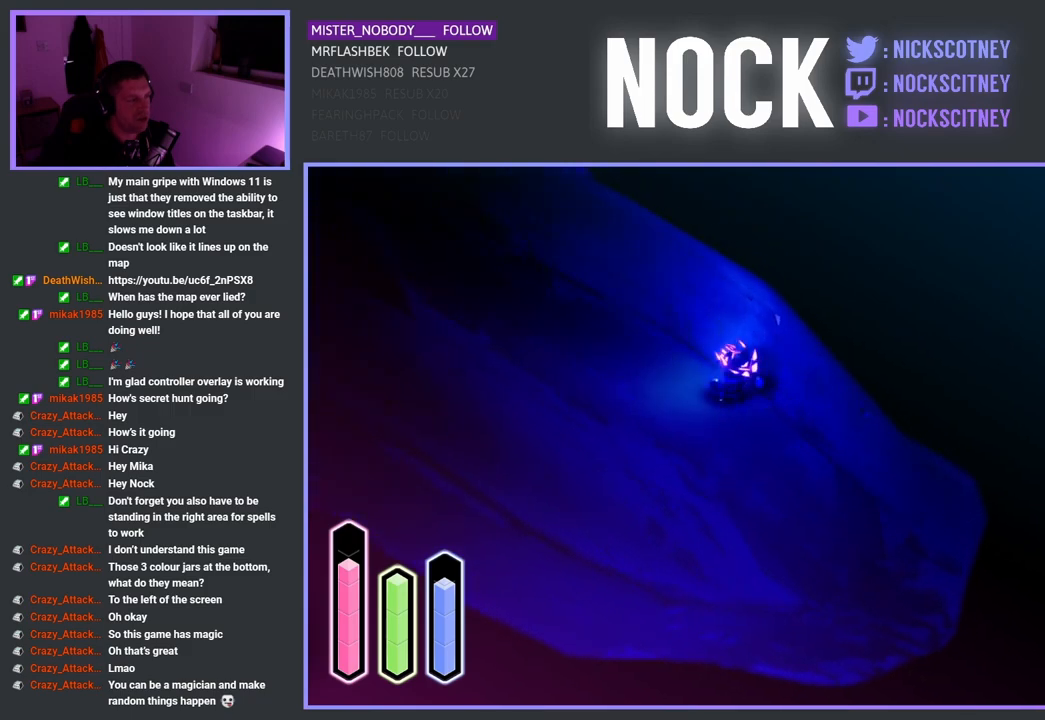
{"buttons": [], "left_stick": "left", "right_stick": "center", "events": []}
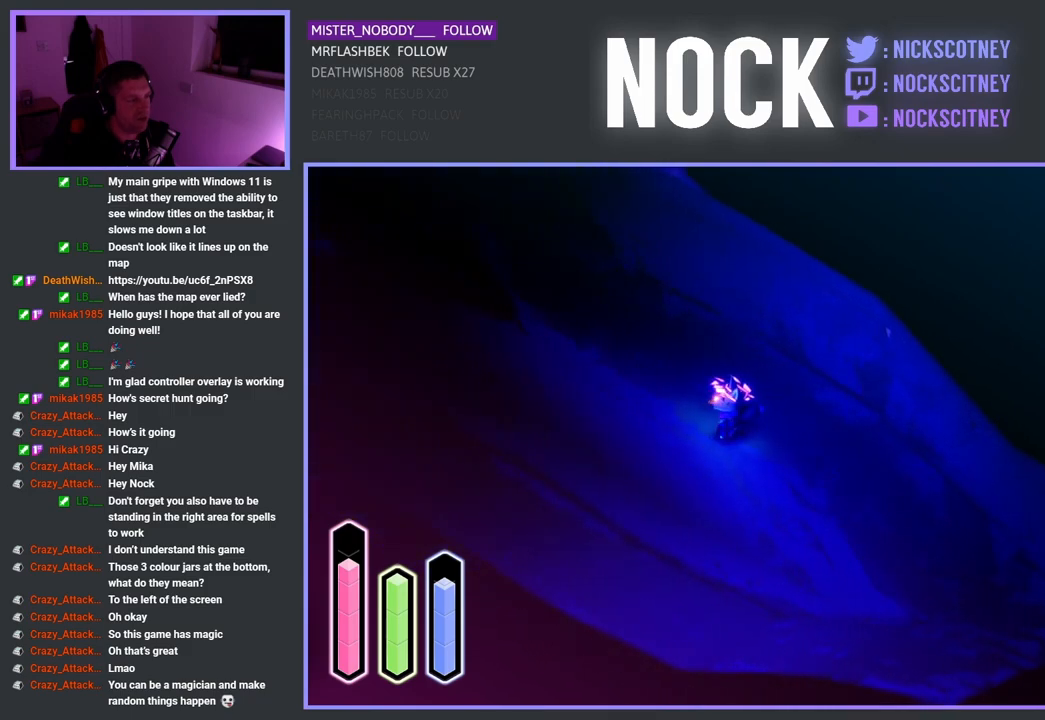
{"buttons": [], "left_stick": "down", "right_stick": "center", "events": [[283, "left_stick", "down-left"], [433, "left_stick", "down"]]}
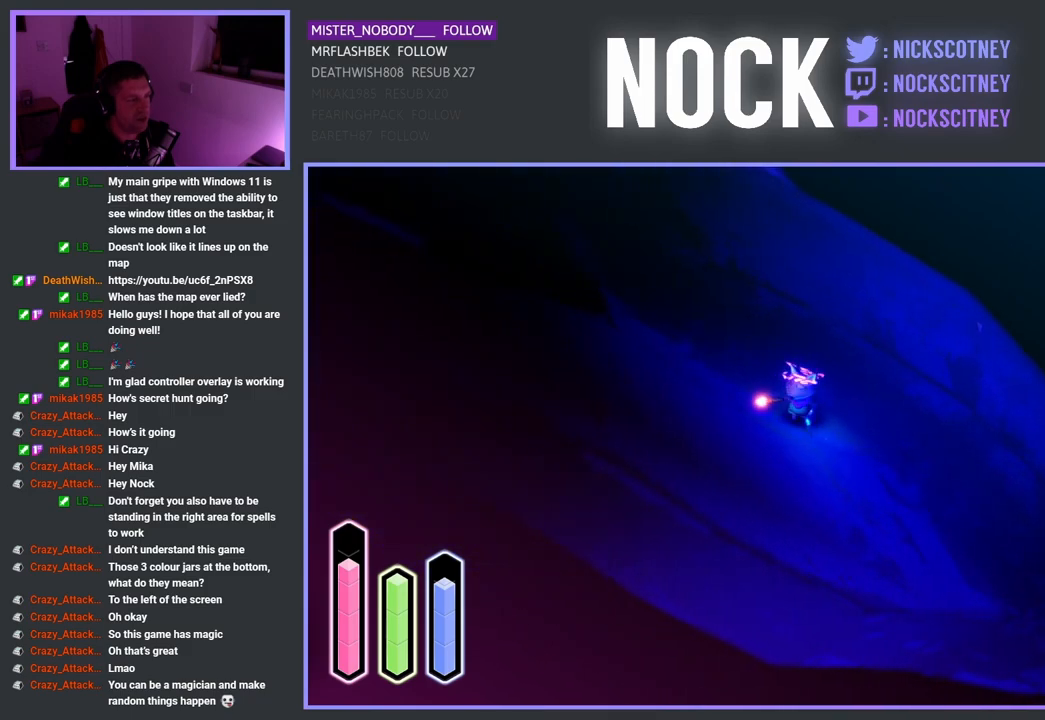
{"buttons": [], "left_stick": "down", "right_stick": "center", "events": []}
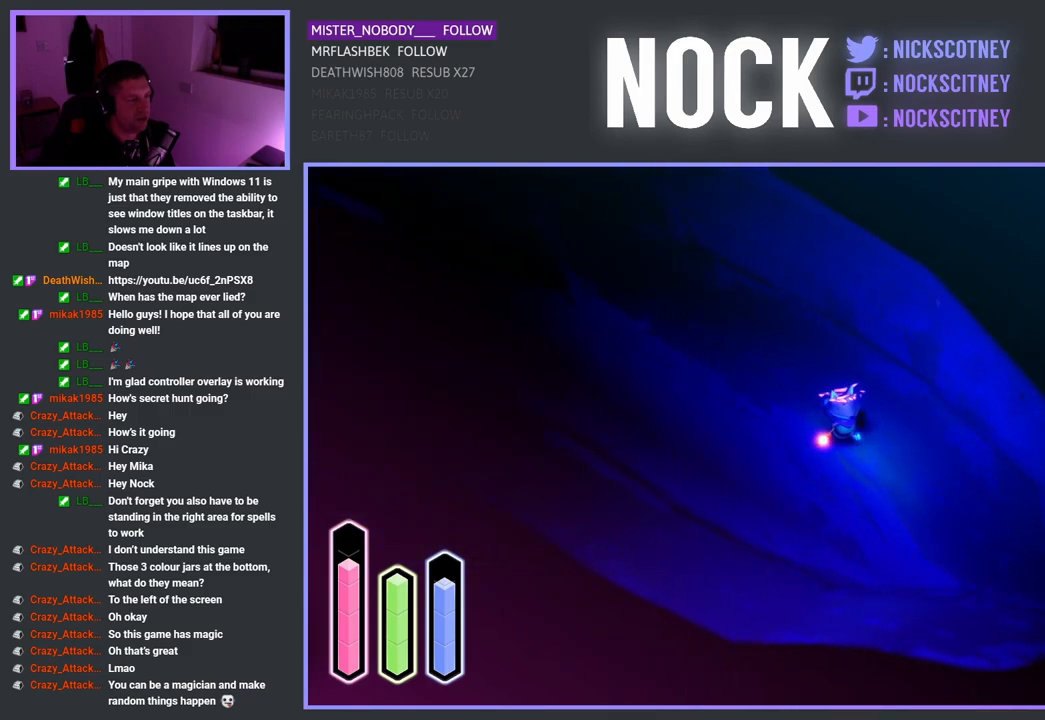
{"buttons": [], "left_stick": "down", "right_stick": "center", "events": []}
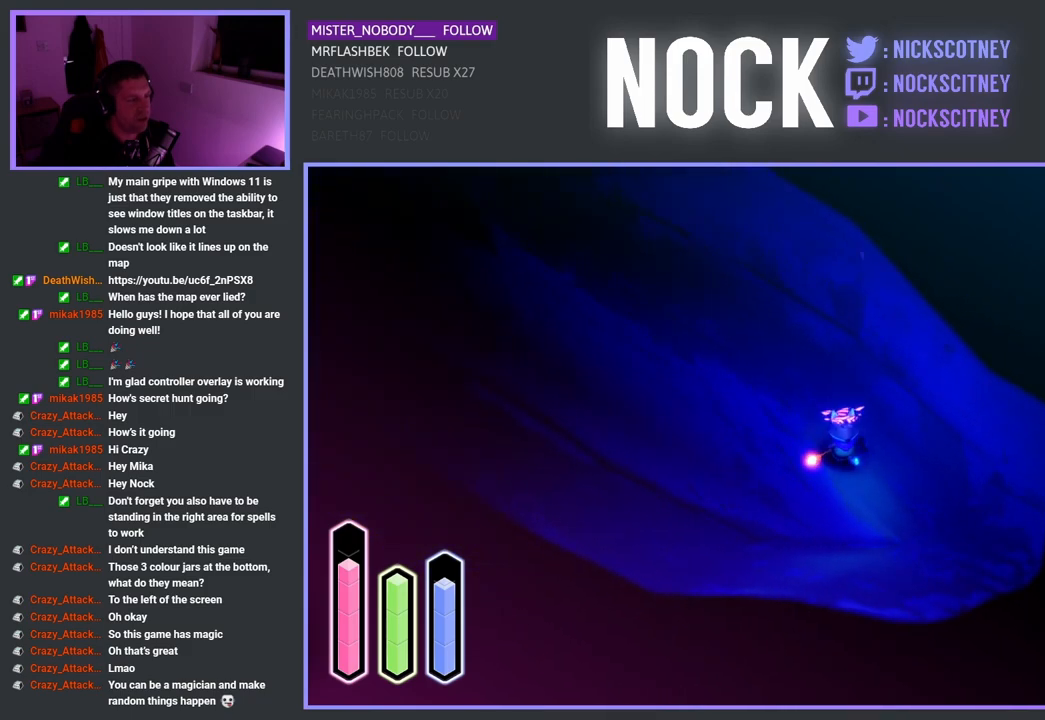
{"buttons": [], "left_stick": "down-left", "right_stick": "center", "events": [[250, "left_stick", "down-left"]]}
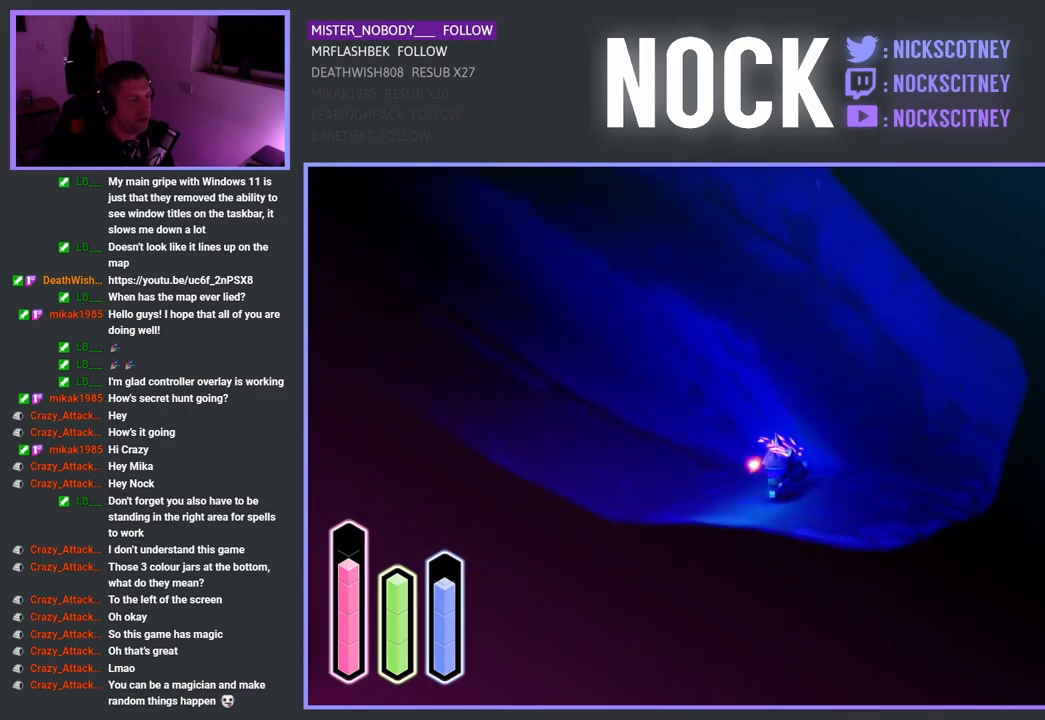
{"buttons": [], "left_stick": "up-right", "right_stick": "center", "events": [[33, "left_stick", "up-left"], [150, "left_stick", "up-right"]]}
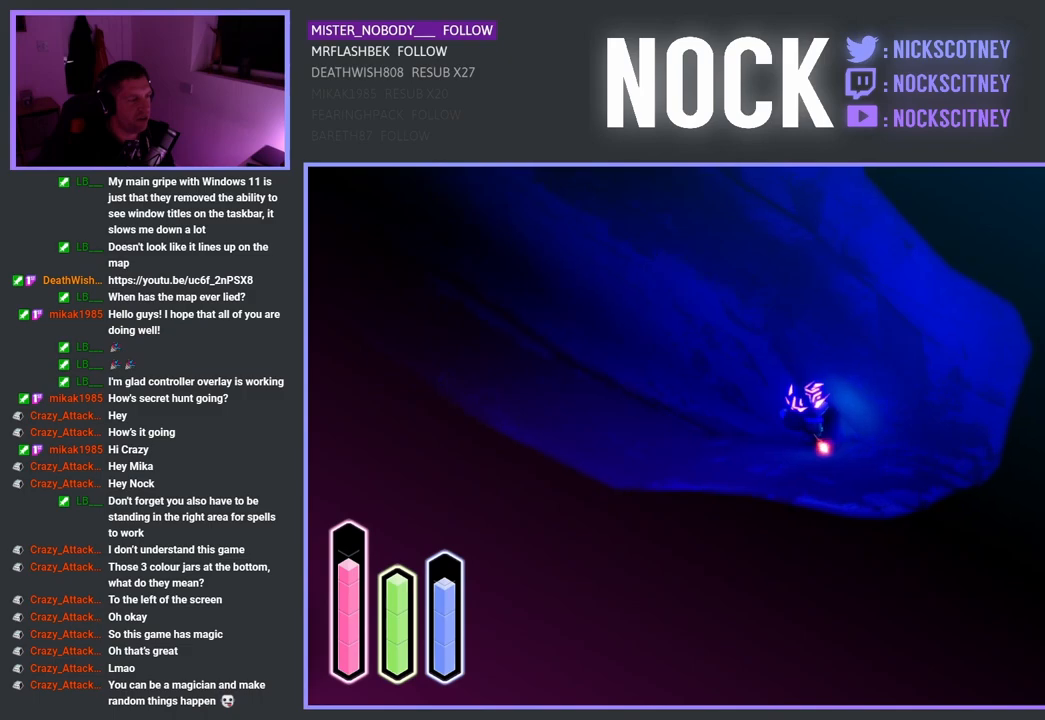
{"buttons": [], "left_stick": "up", "right_stick": "center", "events": [[383, "left_stick", "up"]]}
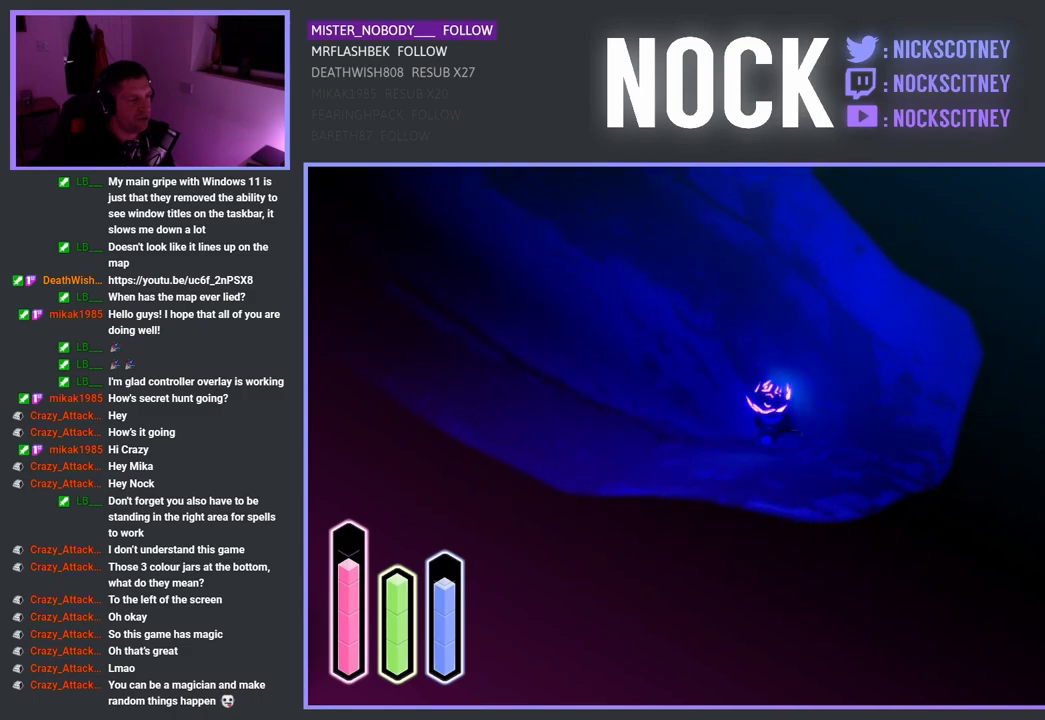
{"buttons": [], "left_stick": "up-right", "right_stick": "center", "events": [[83, "left_stick", "right"], [450, "left_stick", "up-right"]]}
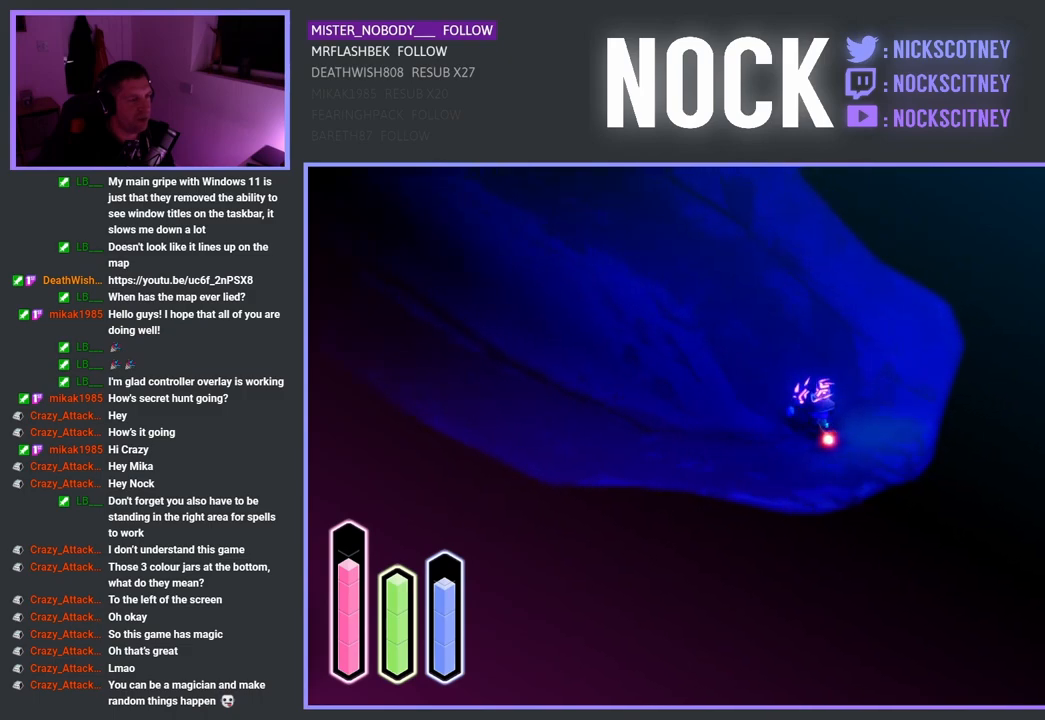
{"buttons": [], "left_stick": "up-left", "right_stick": "center", "events": [[83, "left_stick", "up"], [183, "left_stick", "up-left"]]}
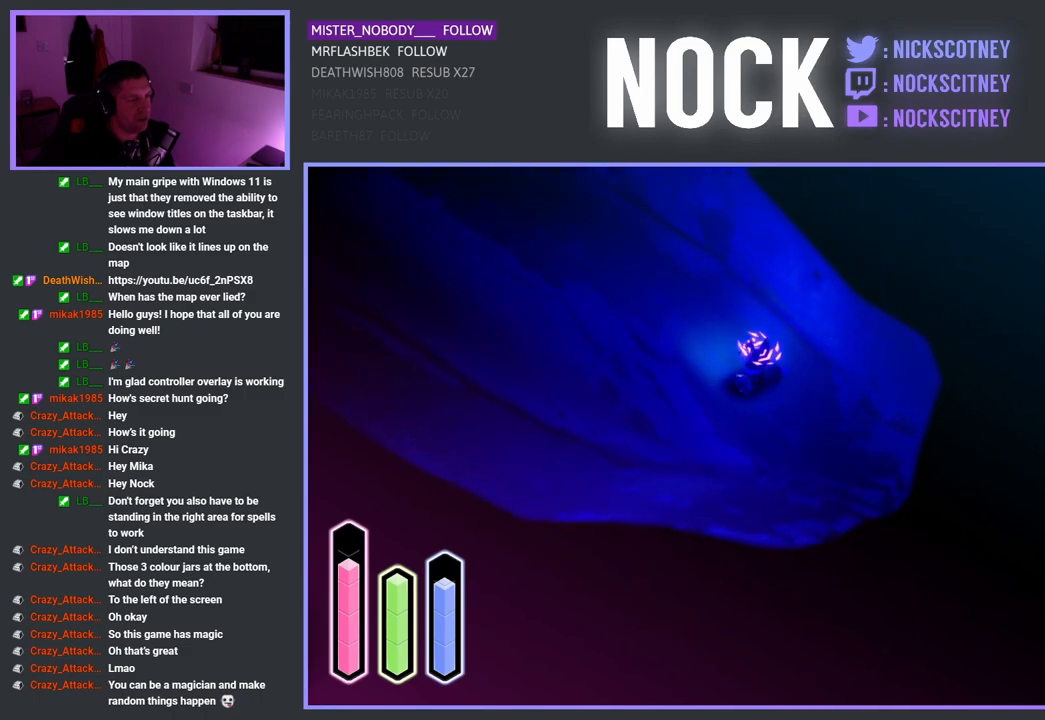
{"buttons": [], "left_stick": "up-left", "right_stick": "center", "events": []}
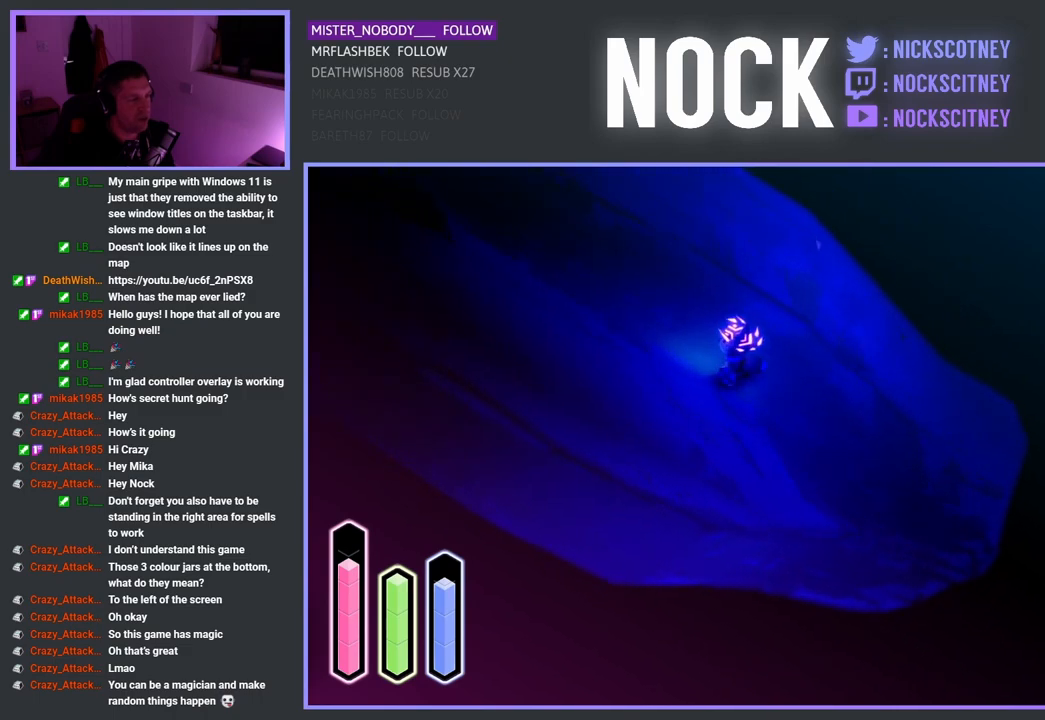
{"buttons": [], "left_stick": "up-left", "right_stick": "center", "events": [[367, "SQUARE", "down"], [483, "SQUARE", "up"]]}
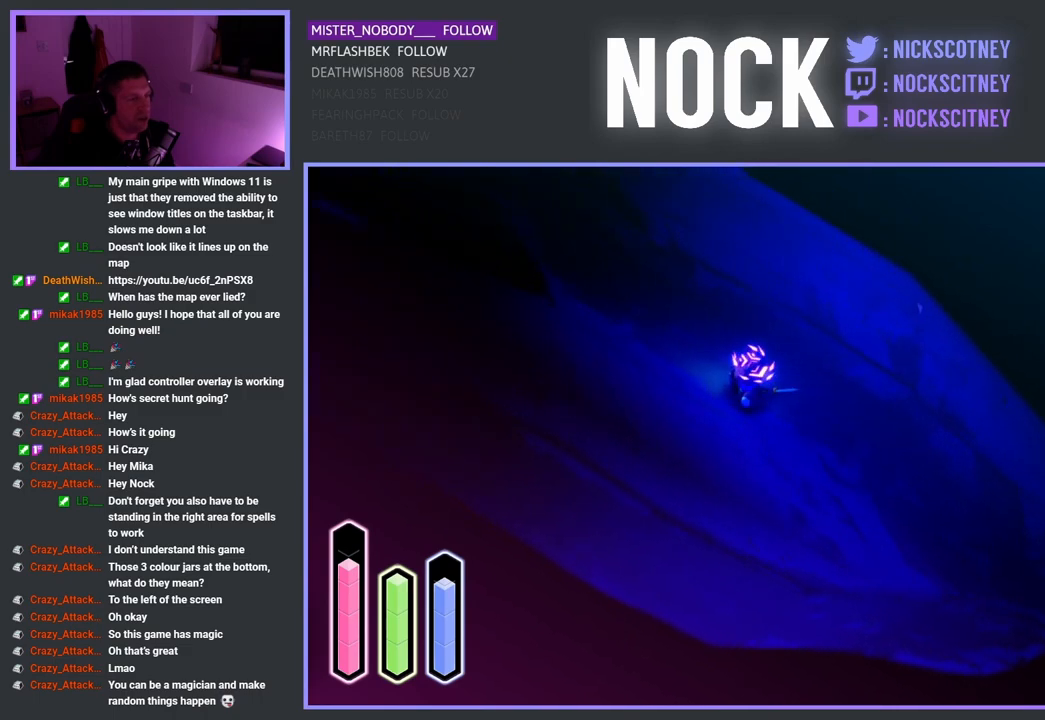
{"buttons": [], "left_stick": "up-left", "right_stick": "center", "events": []}
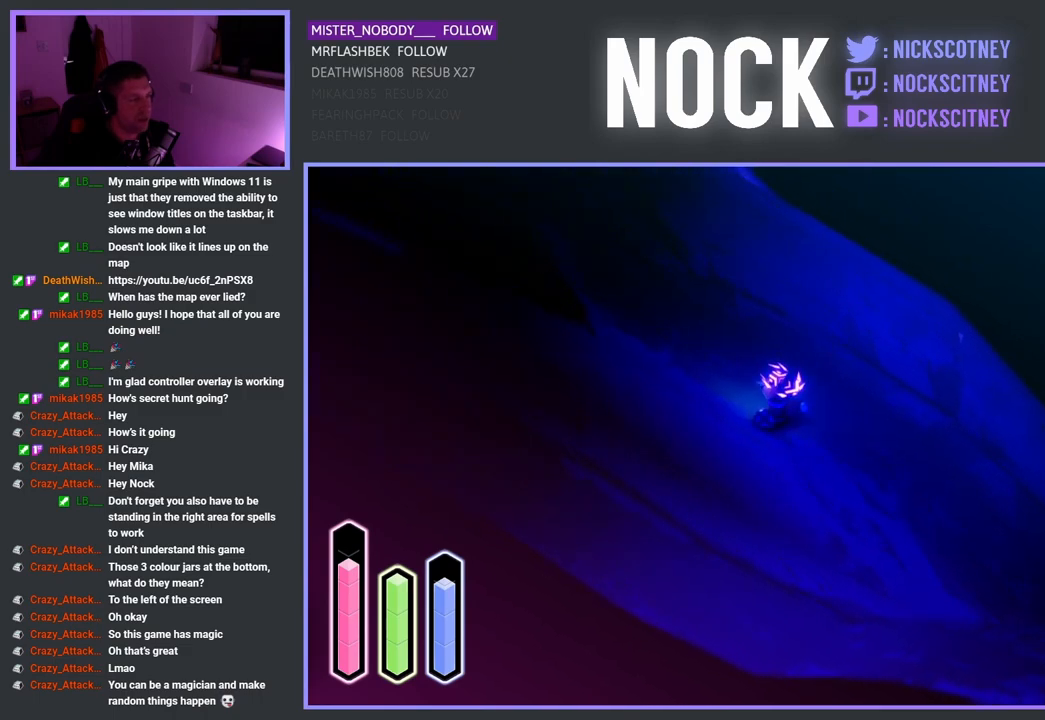
{"buttons": [], "left_stick": "up-left", "right_stick": "center", "events": []}
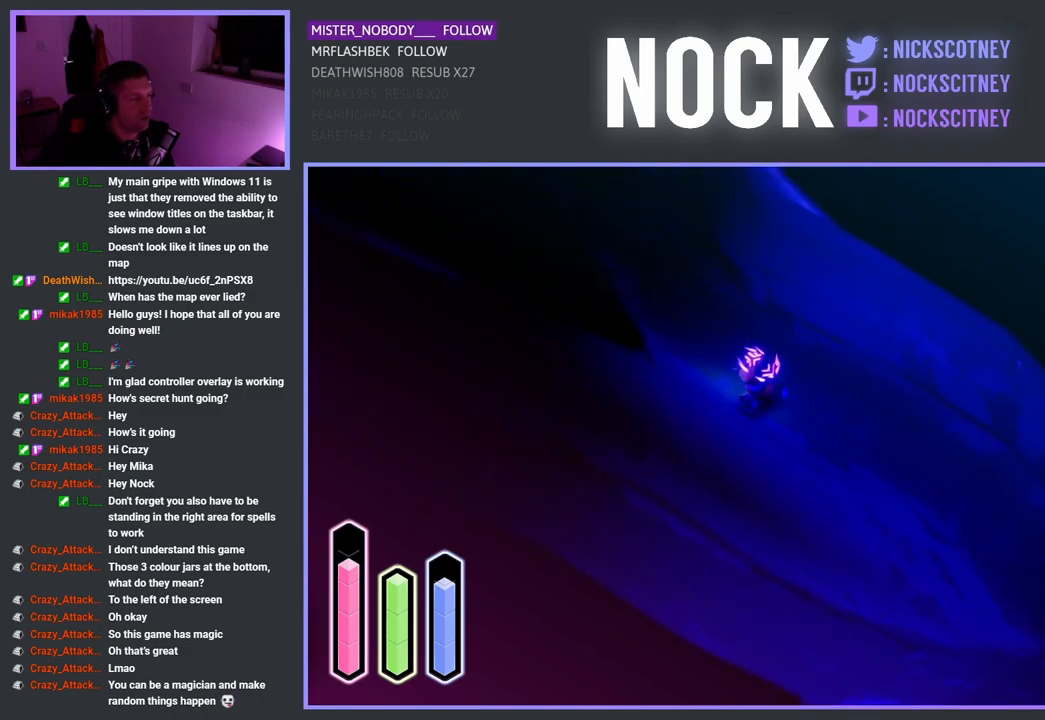
{"buttons": [], "left_stick": "up-left", "right_stick": "center", "events": []}
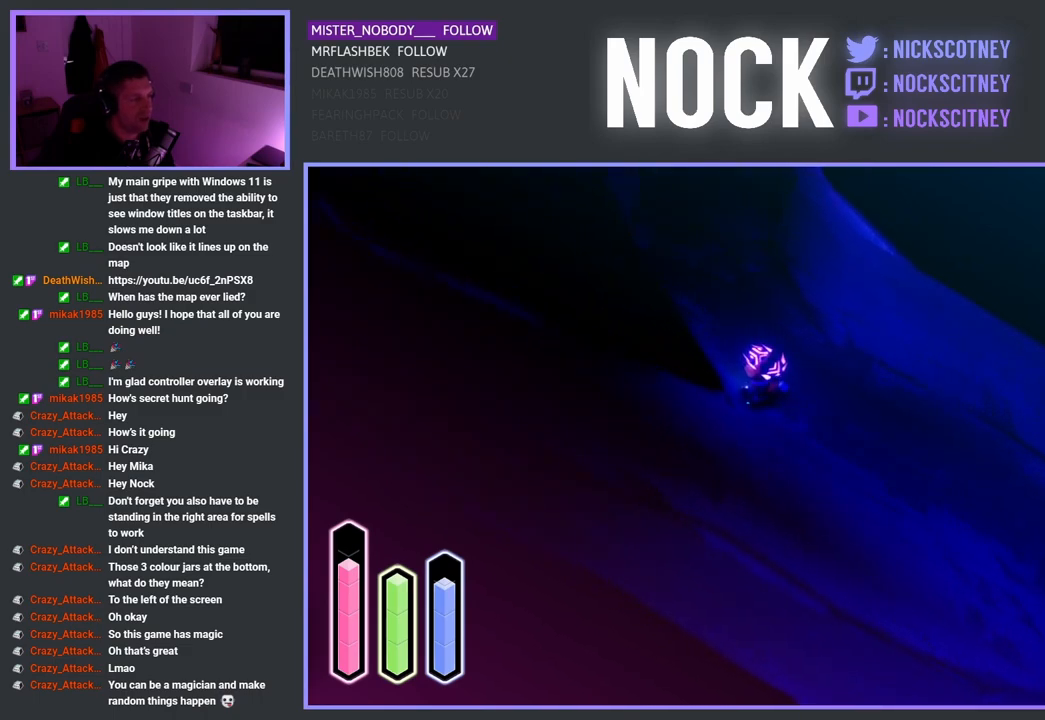
{"buttons": [], "left_stick": "up-left", "right_stick": "center", "events": []}
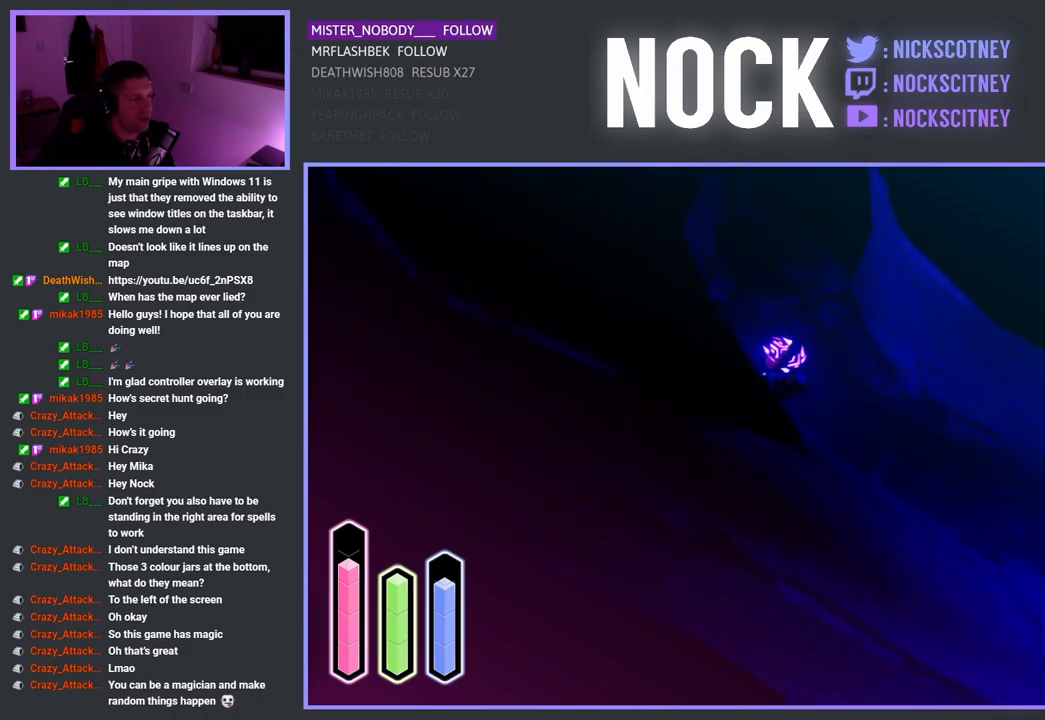
{"buttons": [], "left_stick": "up-left", "right_stick": "center", "events": []}
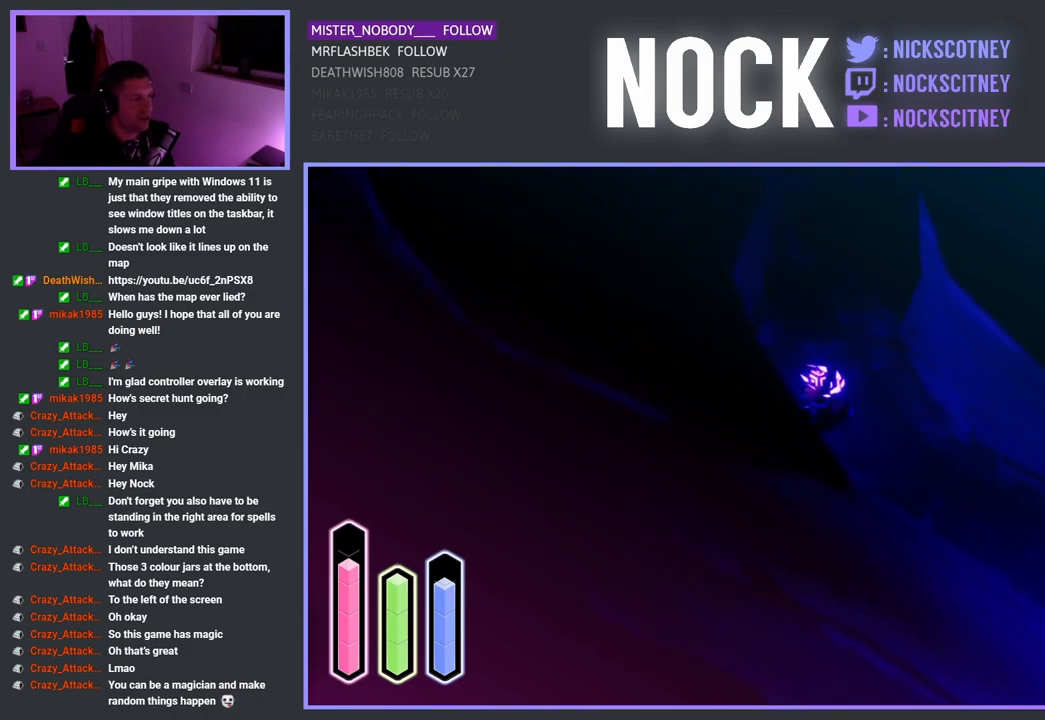
{"buttons": [], "left_stick": "up-left", "right_stick": "center", "events": []}
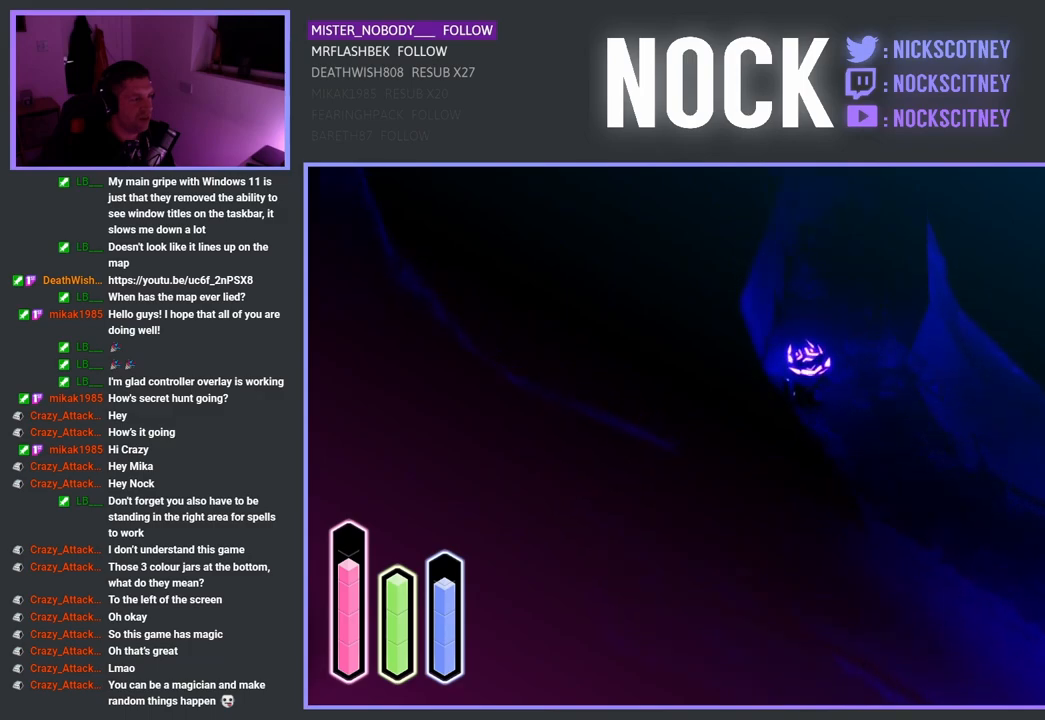
{"buttons": [], "left_stick": "up", "right_stick": "center", "events": [[250, "left_stick", "up"]]}